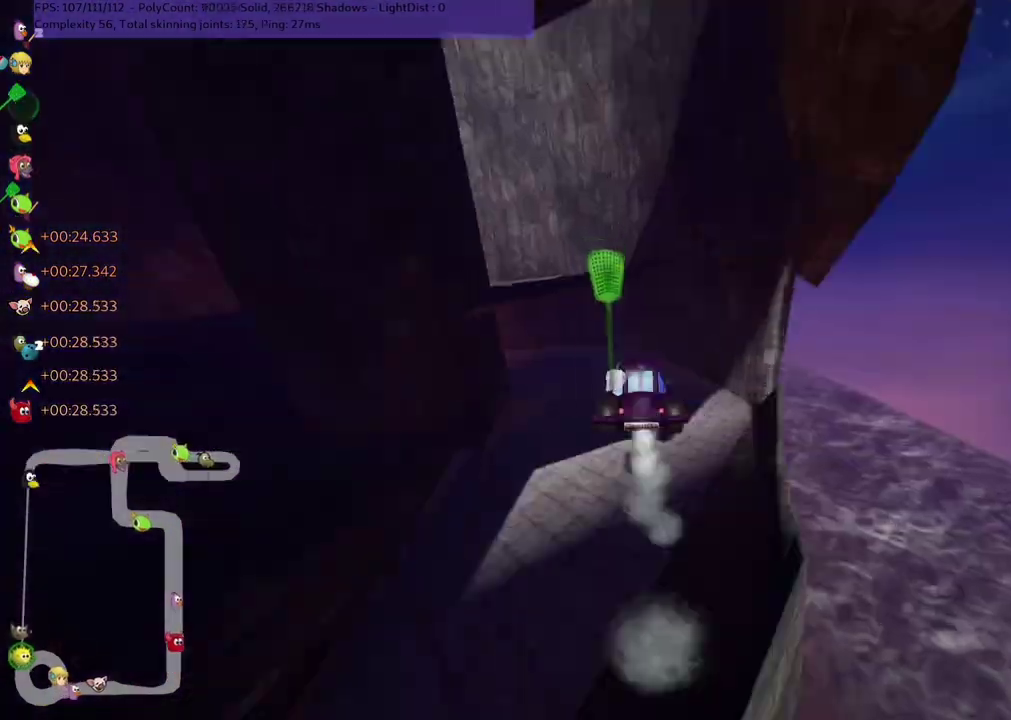
Gameplay with keyboard; each line is a JSON object with the keys held at the frame after it. "events" lists presses ("down") and releases ("up") of ".", "/", "alt_r", "b", "c", "comma", "ctrl_r", "d", "down", "f", "g", "h", "j", "k", "l", "left", "m", "n", "quote", "return", "right", "semicolon", "shift_r", "space", "super", "up" and "v" between this image and that frame as [ms after this image, input, new state], when the widget could be followed in between. No other keys are recorded. Mouse input is not recorded.
{"keys": ["left", "up"], "events": [[67, "left", "down"], [217, "m", "down"], [500, "m", "up"]]}
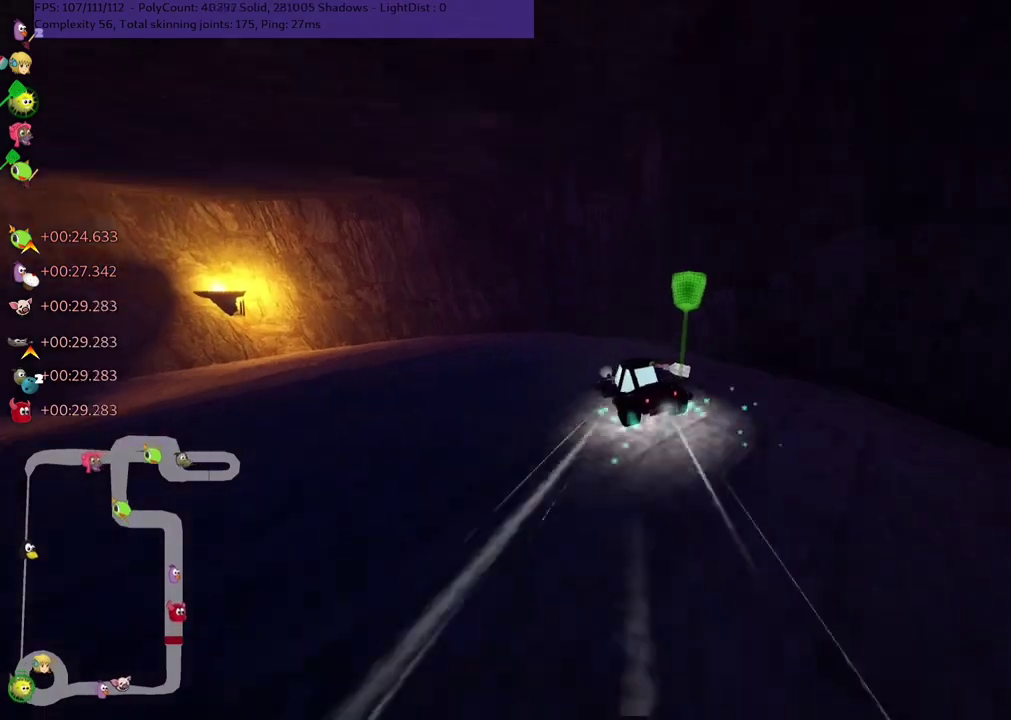
{"keys": ["left", "up"], "events": [[67, "n", "down"], [183, "n", "up"], [250, "m", "down"], [467, "m", "up"]]}
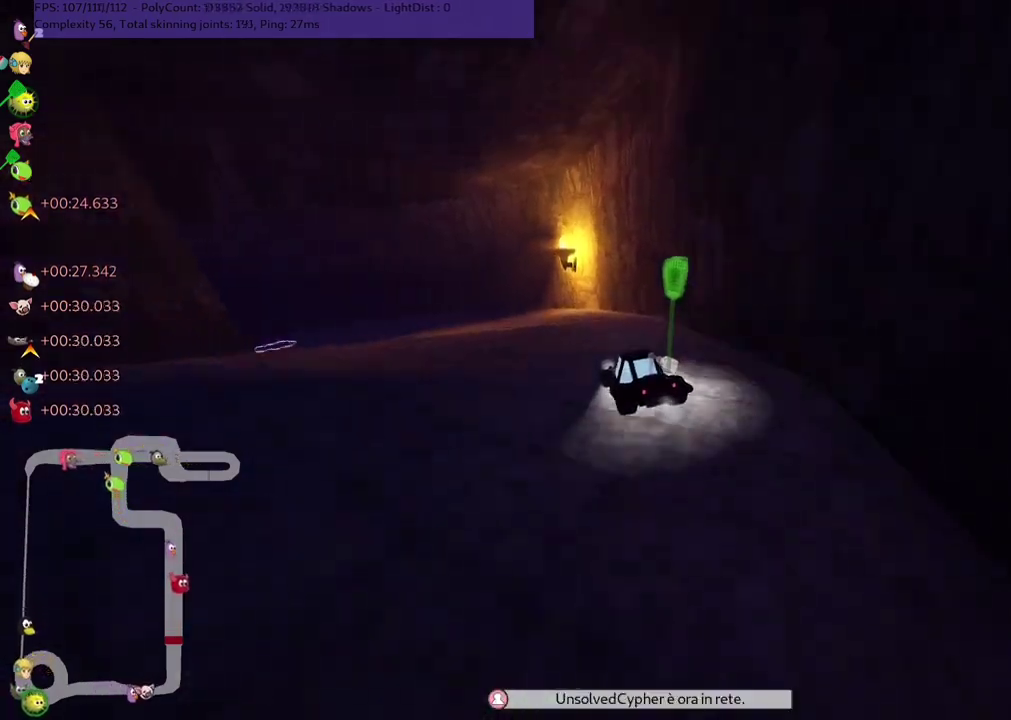
{"keys": ["left", "up"], "events": [[67, "m", "down"], [500, "m", "up"]]}
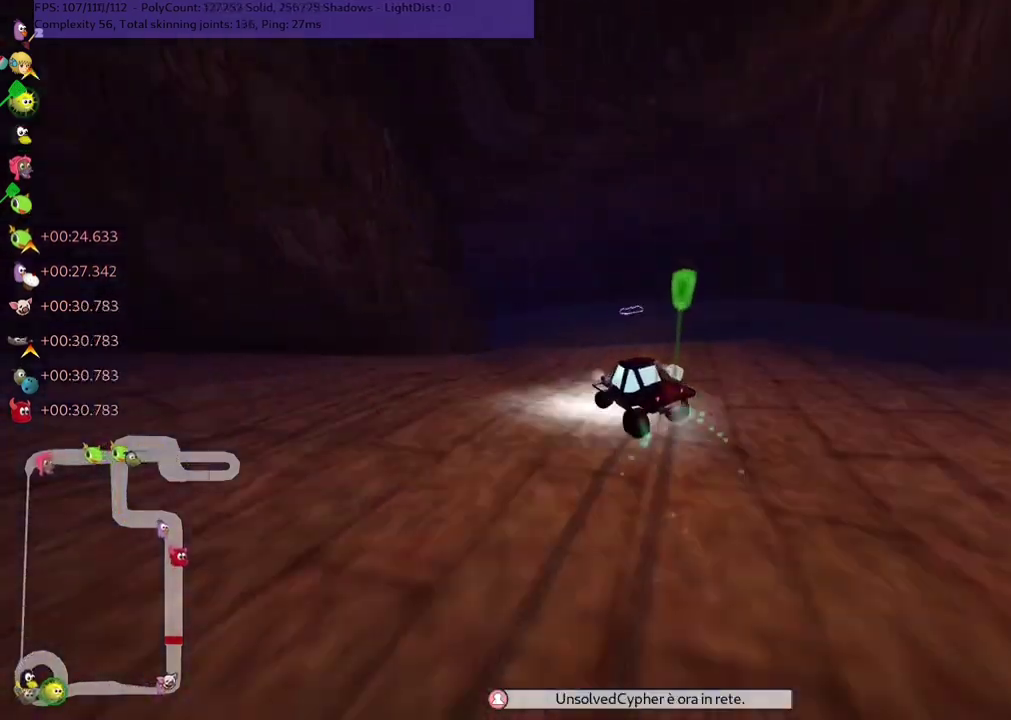
{"keys": ["left", "m", "up"], "events": [[100, "left", "up"], [133, "right", "down"], [167, "right", "up"], [233, "left", "down"], [267, "m", "down"], [300, "up", "up"], [350, "up", "down"]]}
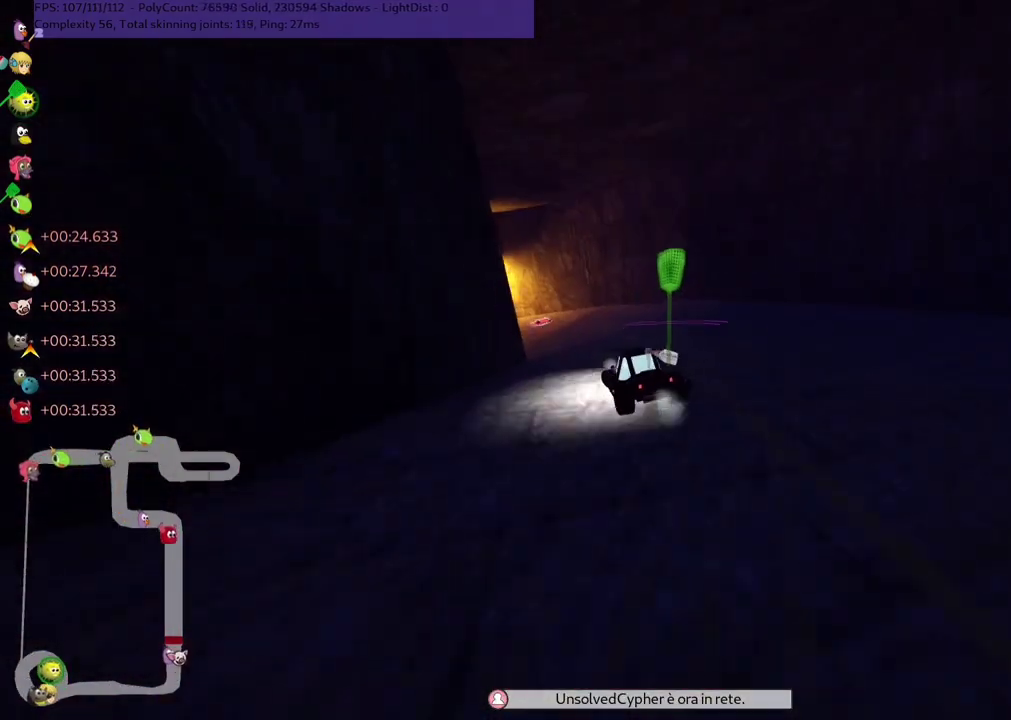
{"keys": ["left", "up"], "events": [[283, "m", "up"]]}
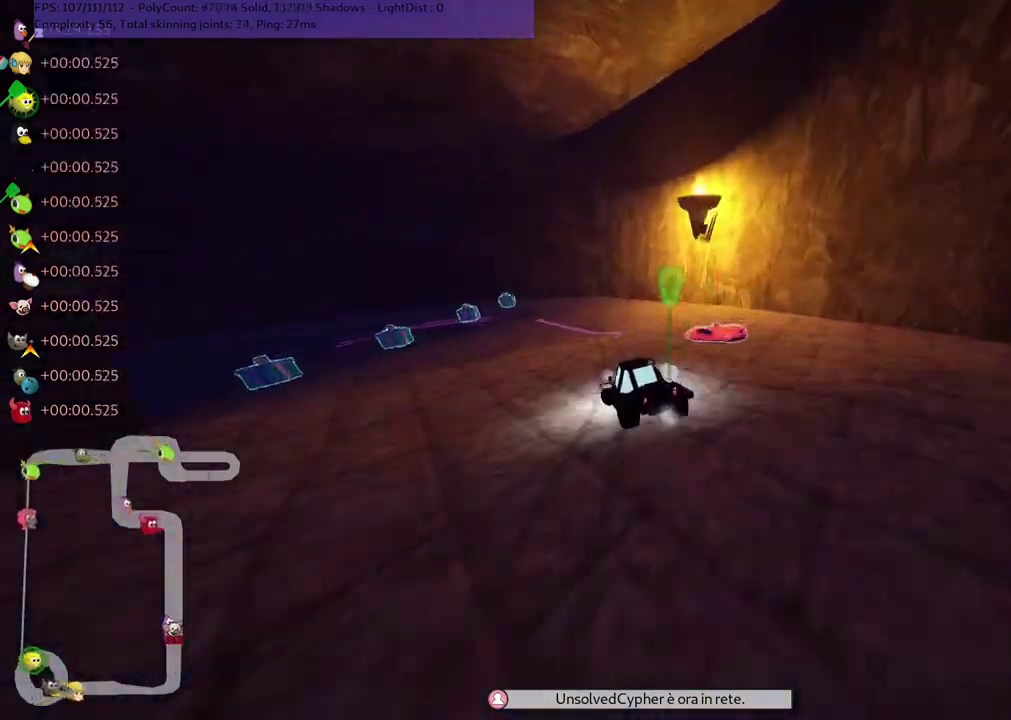
{"keys": ["left", "m", "up"], "events": [[167, "m", "down"]]}
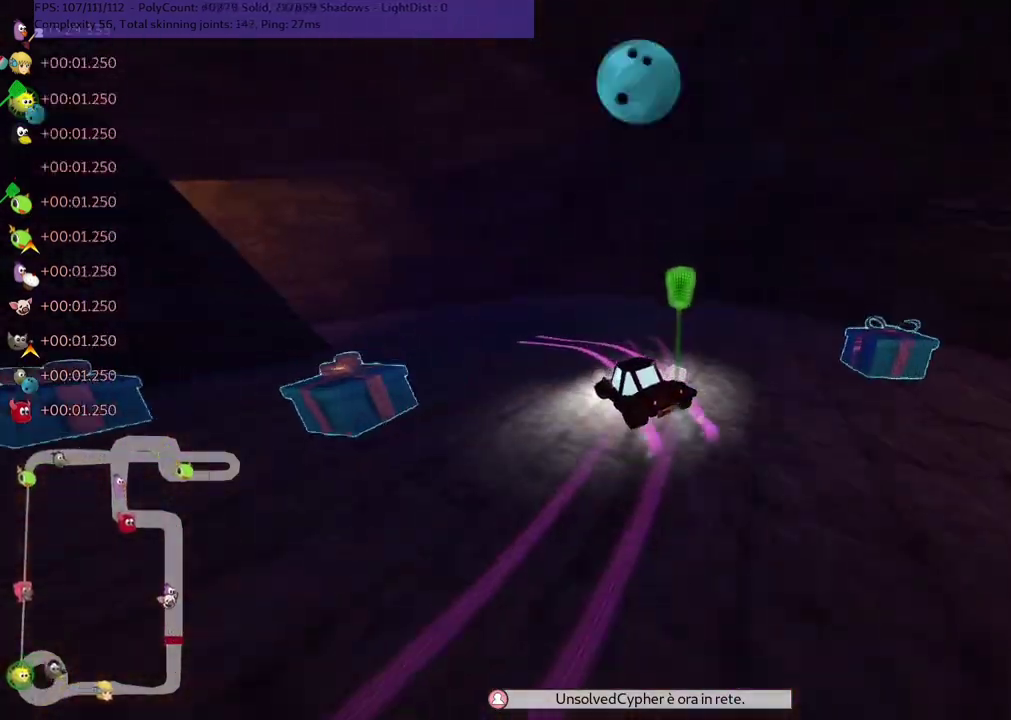
{"keys": ["left", "m", "right", "up"], "events": [[17, "m", "up"], [133, "m", "down"], [333, "right", "down"], [367, "left", "up"], [433, "left", "down"]]}
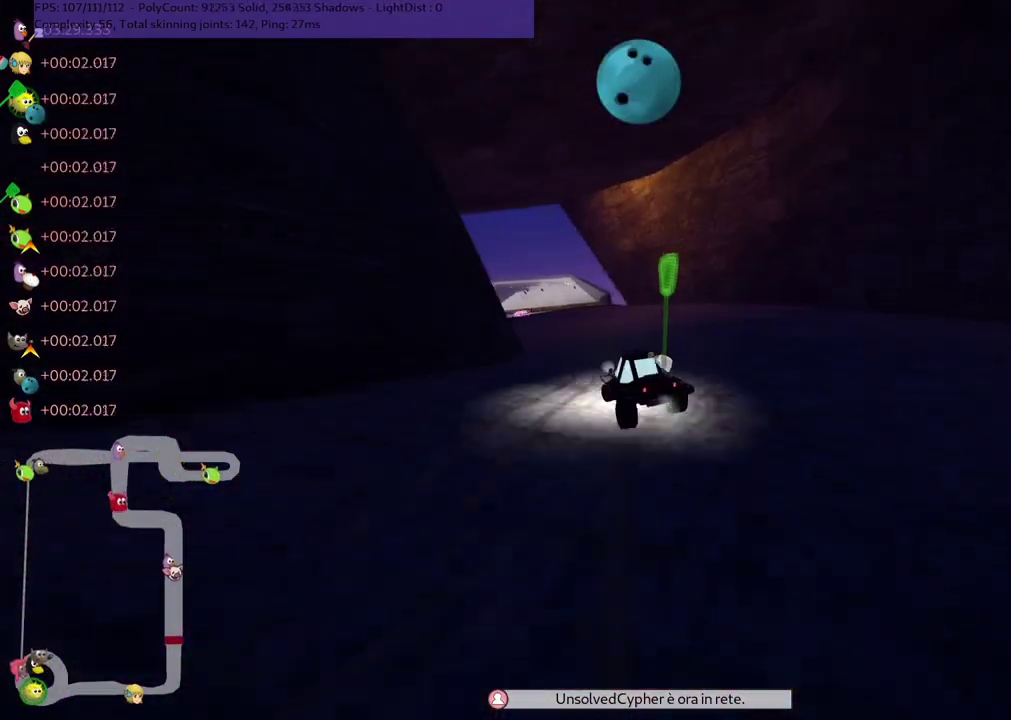
{"keys": ["m", "right", "up"], "events": [[233, "left", "up"]]}
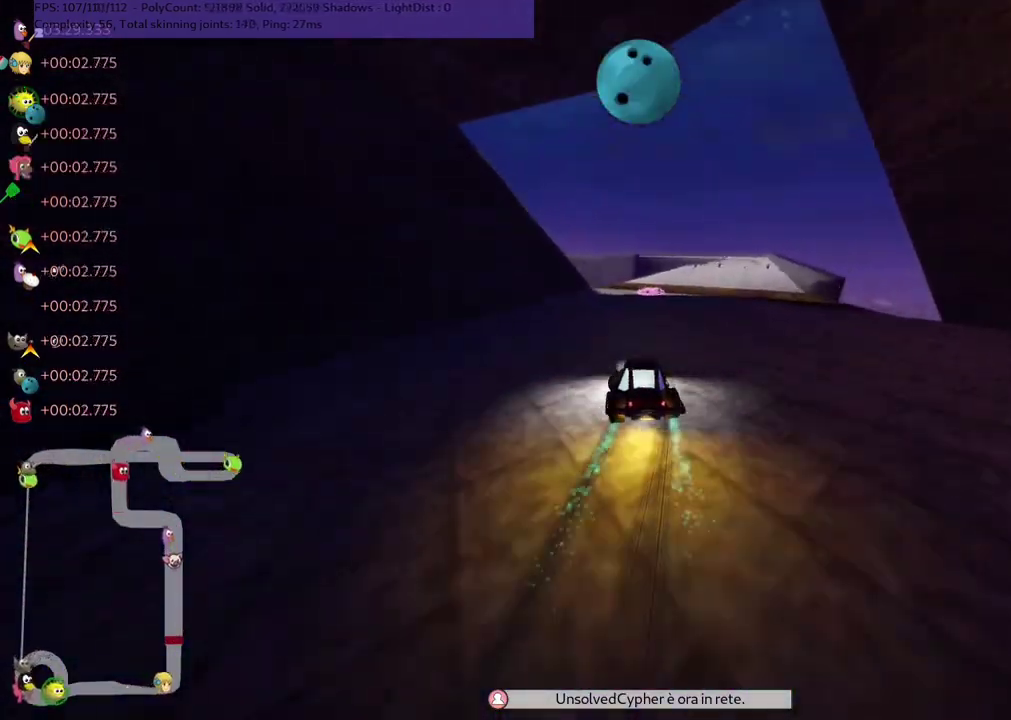
{"keys": ["m", "right", "up"], "events": [[33, "m", "up"], [117, "right", "up"], [333, "left", "down"], [467, "left", "up"], [467, "right", "down"], [500, "m", "down"]]}
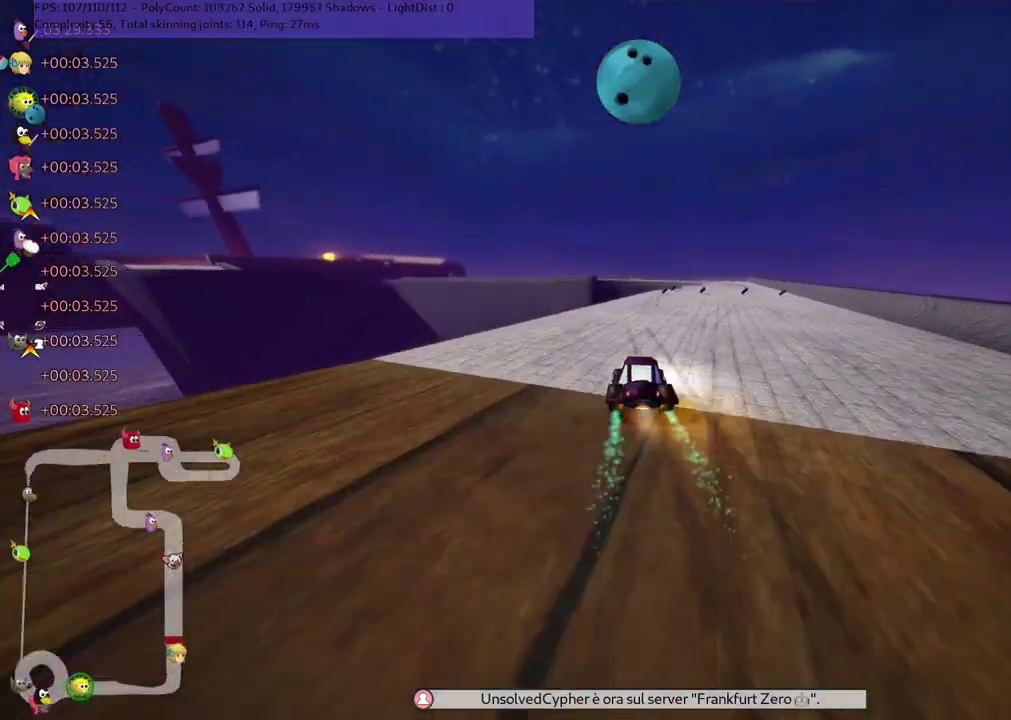
{"keys": ["up"], "events": [[67, "left", "down"], [67, "right", "up"], [400, "right", "down"], [433, "left", "up"], [500, "m", "up"], [500, "right", "up"]]}
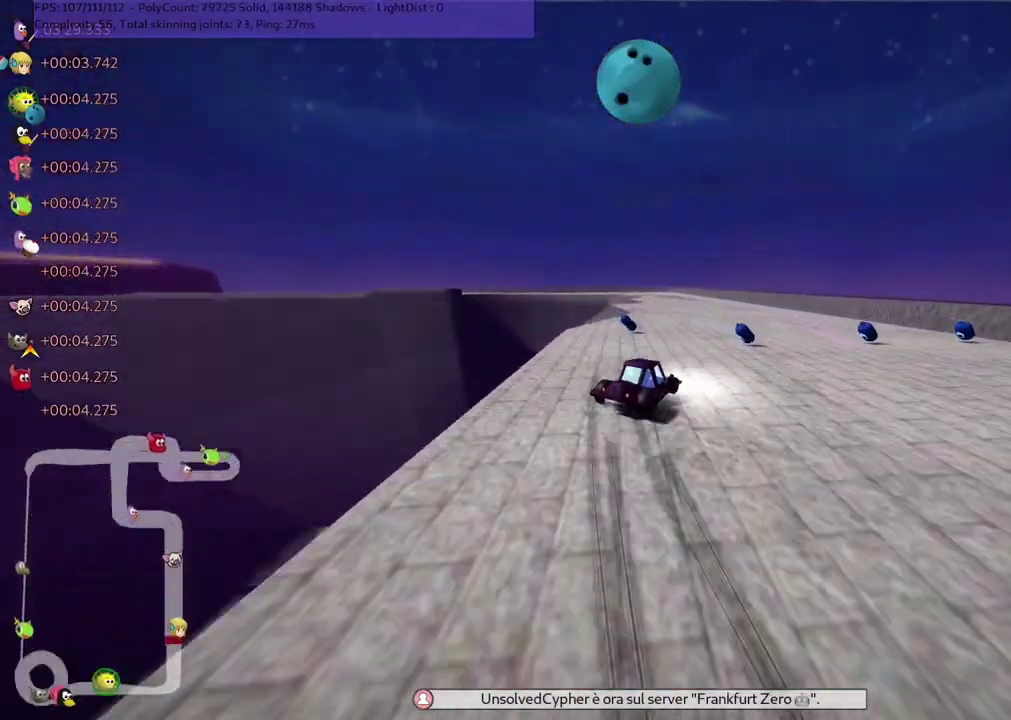
{"keys": ["up"], "events": [[33, "n", "down"], [167, "n", "up"], [200, "left", "down"], [383, "left", "up"]]}
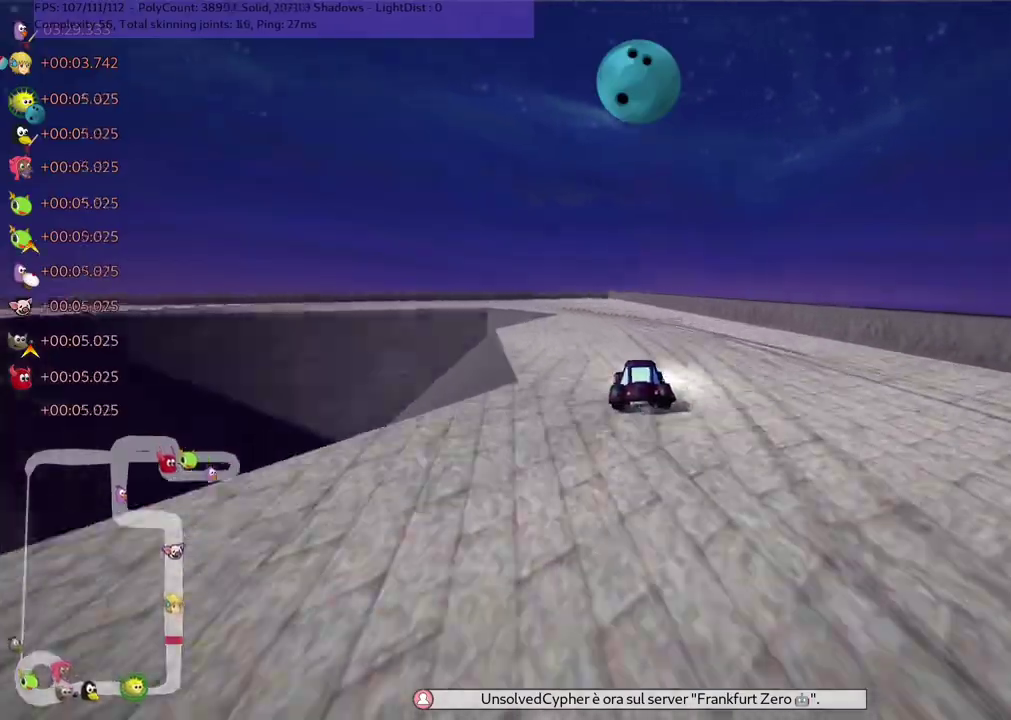
{"keys": ["left", "m", "up"], "events": [[33, "left", "down"], [67, "m", "down"], [267, "m", "up"], [367, "m", "down"]]}
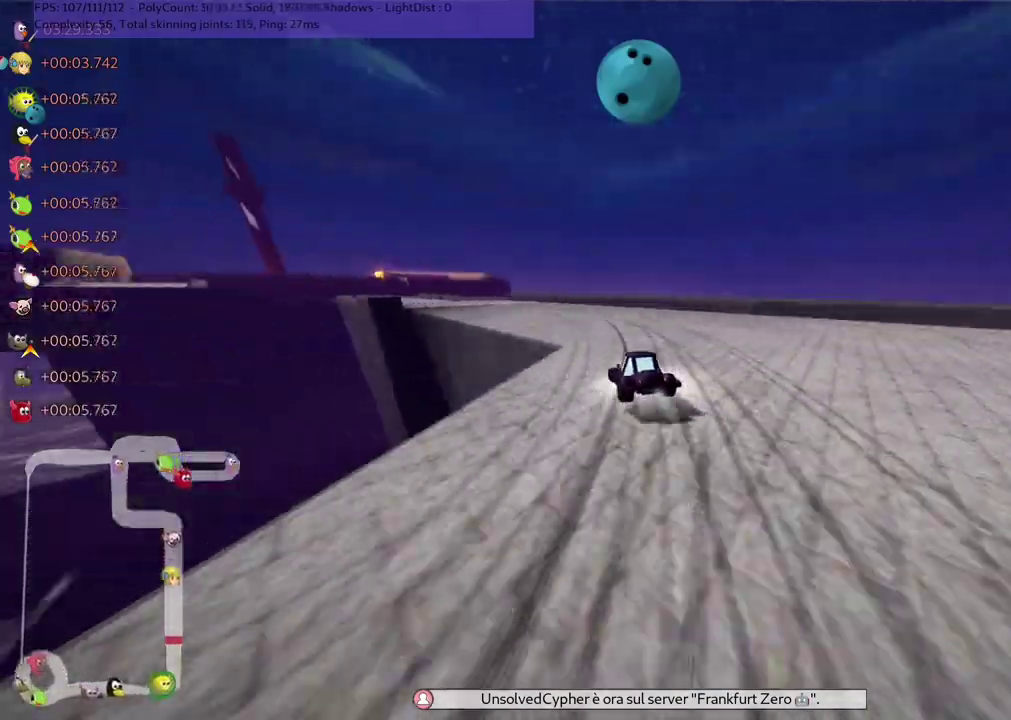
{"keys": ["m", "right", "up"], "events": [[317, "right", "down"], [350, "left", "up"]]}
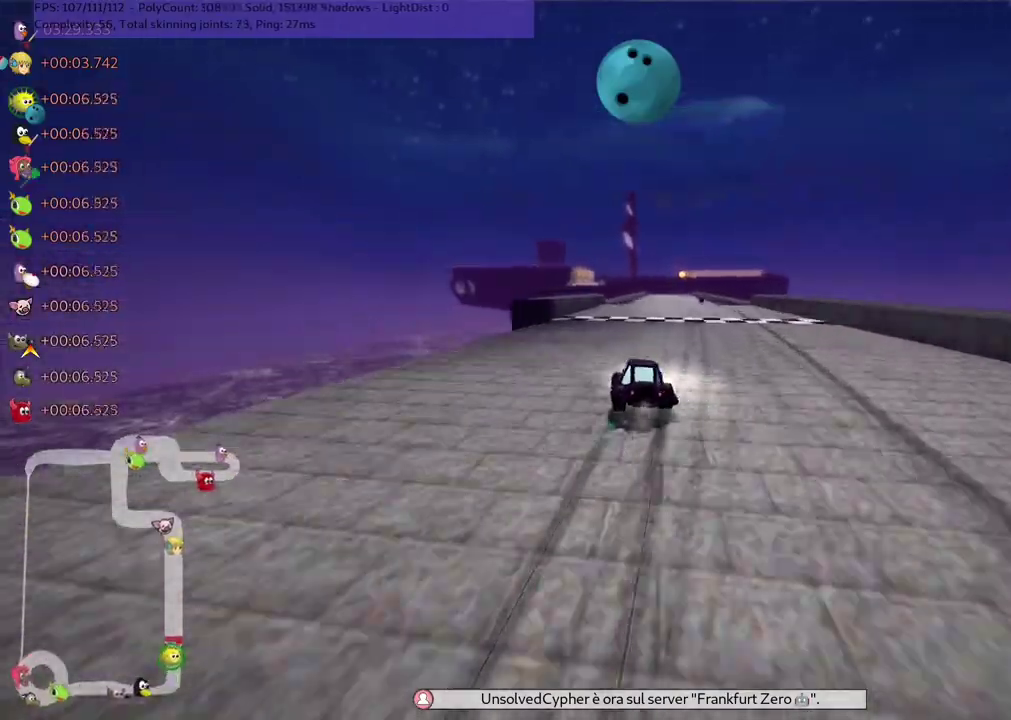
{"keys": ["up"], "events": [[250, "m", "up"], [250, "n", "down"], [300, "right", "up"], [333, "n", "up"]]}
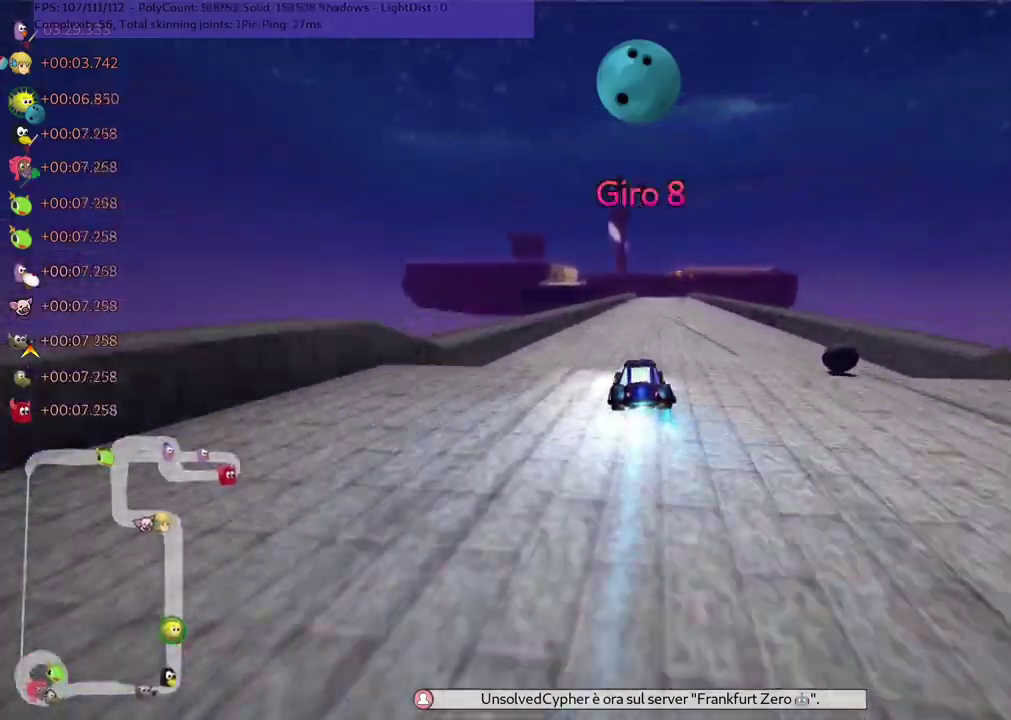
{"keys": ["up"], "events": [[217, "right", "down"], [350, "right", "up"]]}
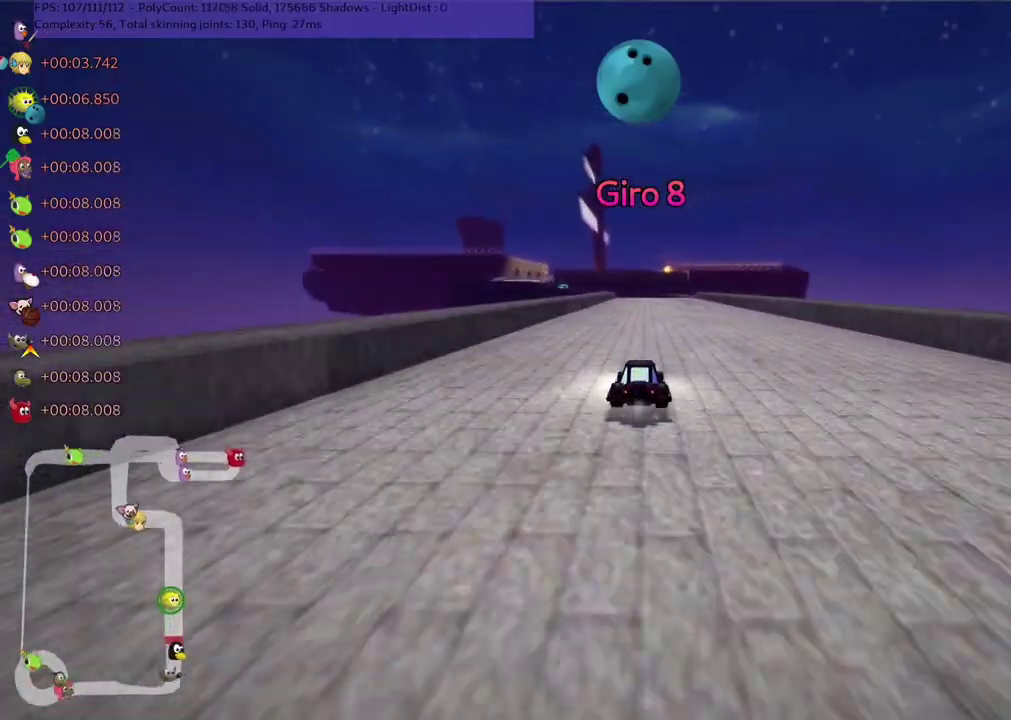
{"keys": ["right", "up"], "events": [[100, "left", "down"], [200, "left", "up"], [417, "right", "down"]]}
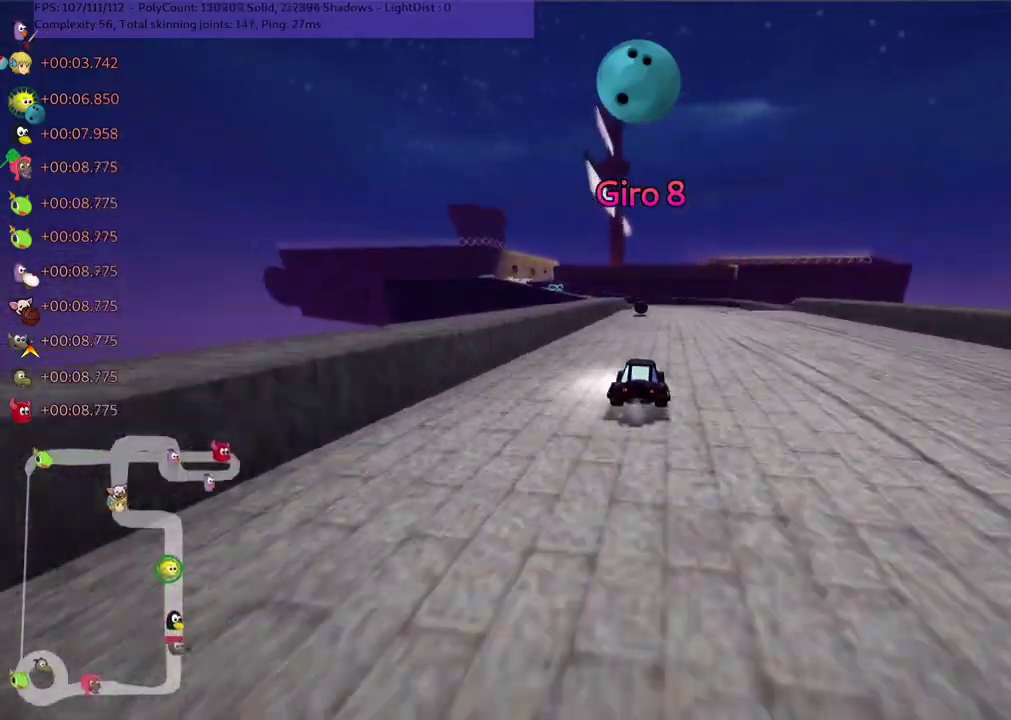
{"keys": ["m", "right", "up"], "events": [[33, "right", "up"], [167, "left", "down"], [167, "m", "down"], [300, "left", "up"], [300, "right", "down"]]}
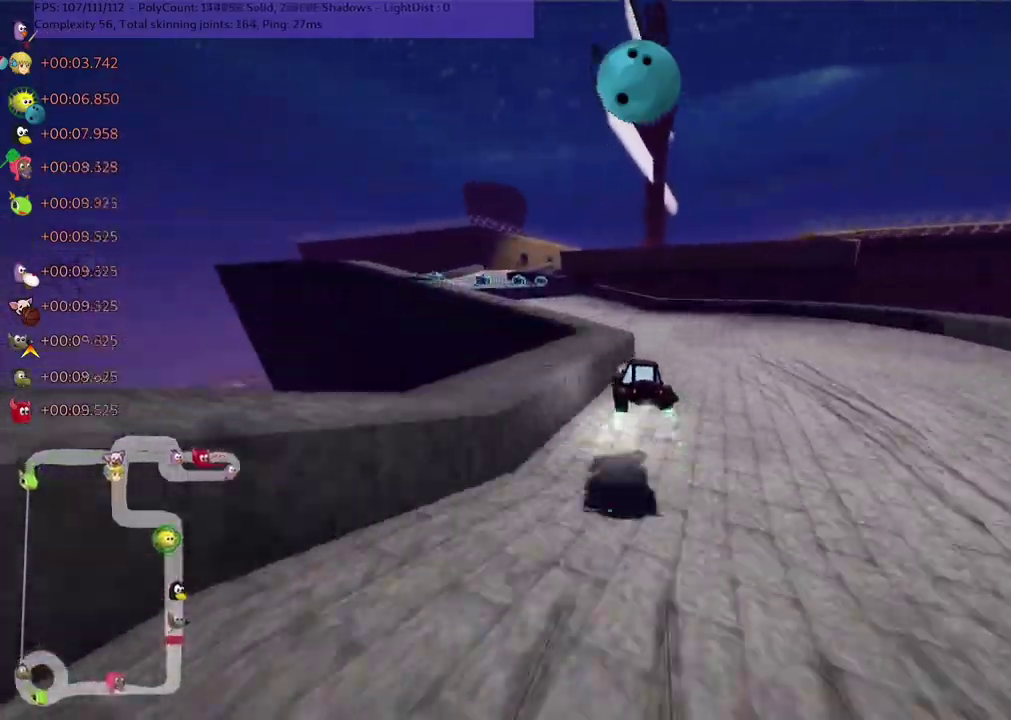
{"keys": ["up"], "events": [[17, "left", "down"], [17, "right", "up"], [100, "n", "down"], [133, "m", "up"], [233, "n", "up"], [333, "left", "up"]]}
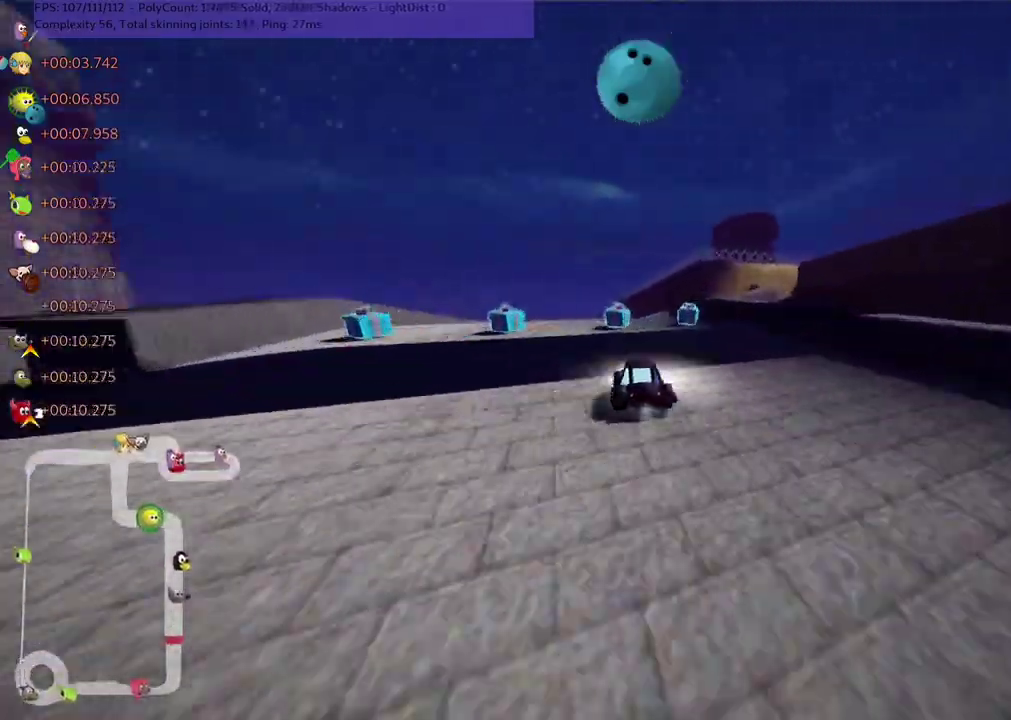
{"keys": ["m", "right", "up"], "events": [[50, "m", "down"], [50, "right", "down"], [117, "left", "down"], [117, "right", "up"], [167, "right", "down"], [200, "left", "up"]]}
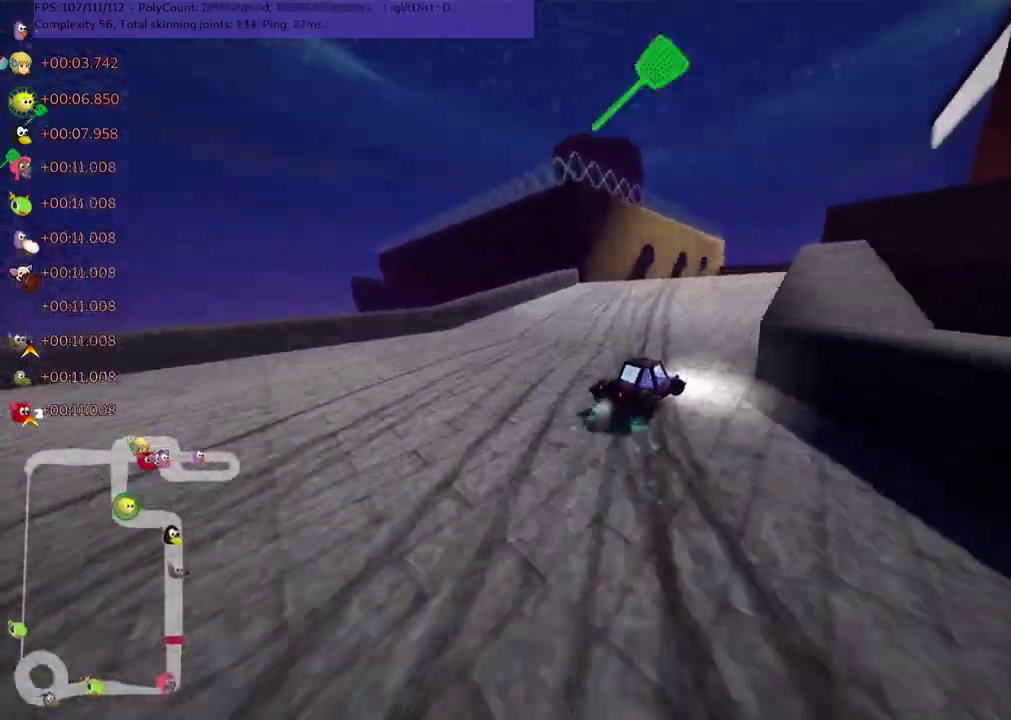
{"keys": ["m", "right", "up"], "events": []}
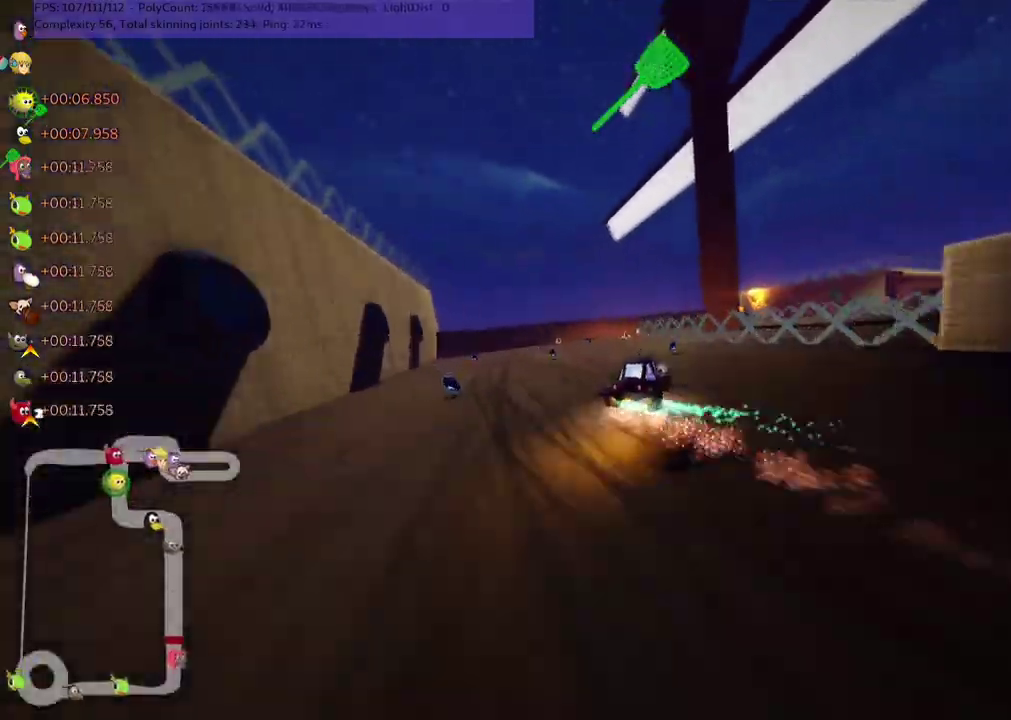
{"keys": ["m", "right", "up"], "events": [[83, "m", "up"], [150, "right", "up"], [167, "right", "down"], [367, "right", "up"], [467, "right", "down"], [500, "m", "down"]]}
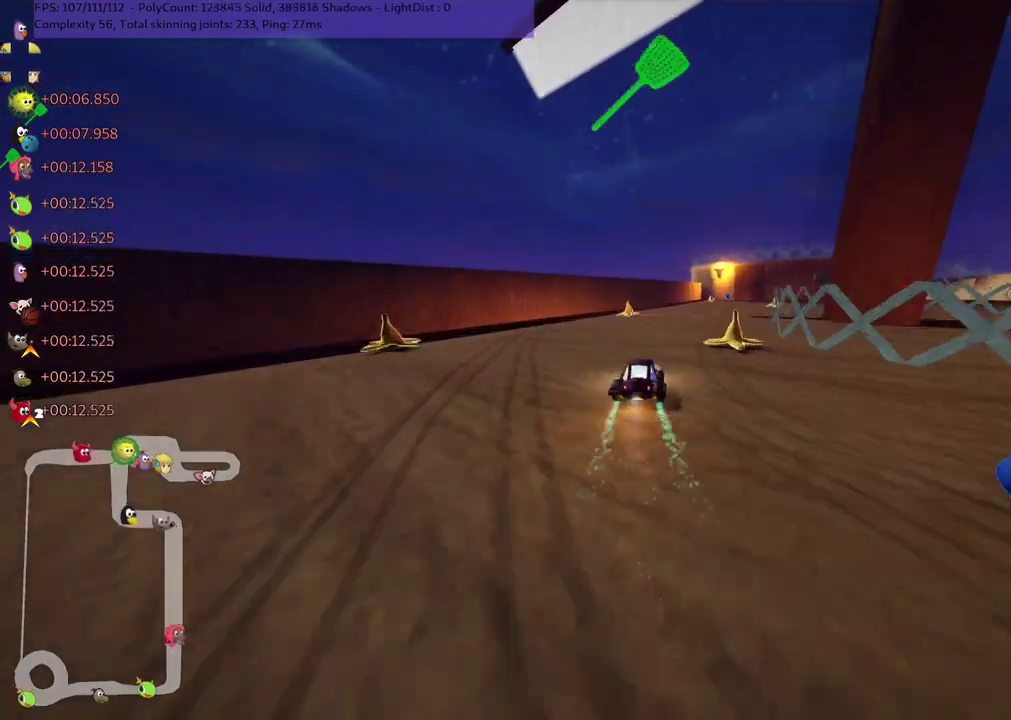
{"keys": ["right", "up"], "events": [[117, "right", "up"], [300, "right", "down"], [333, "m", "up"]]}
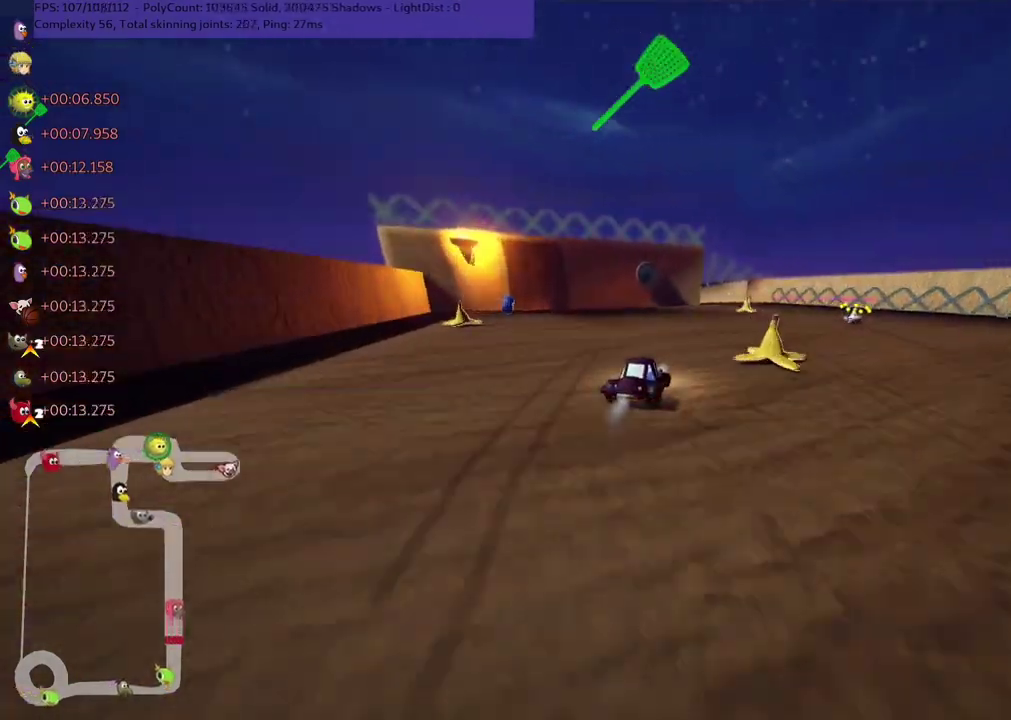
{"keys": ["left", "m", "right", "up"], "events": [[33, "right", "up"], [233, "right", "down"], [333, "right", "up"], [367, "left", "down"], [400, "m", "down"], [500, "right", "down"]]}
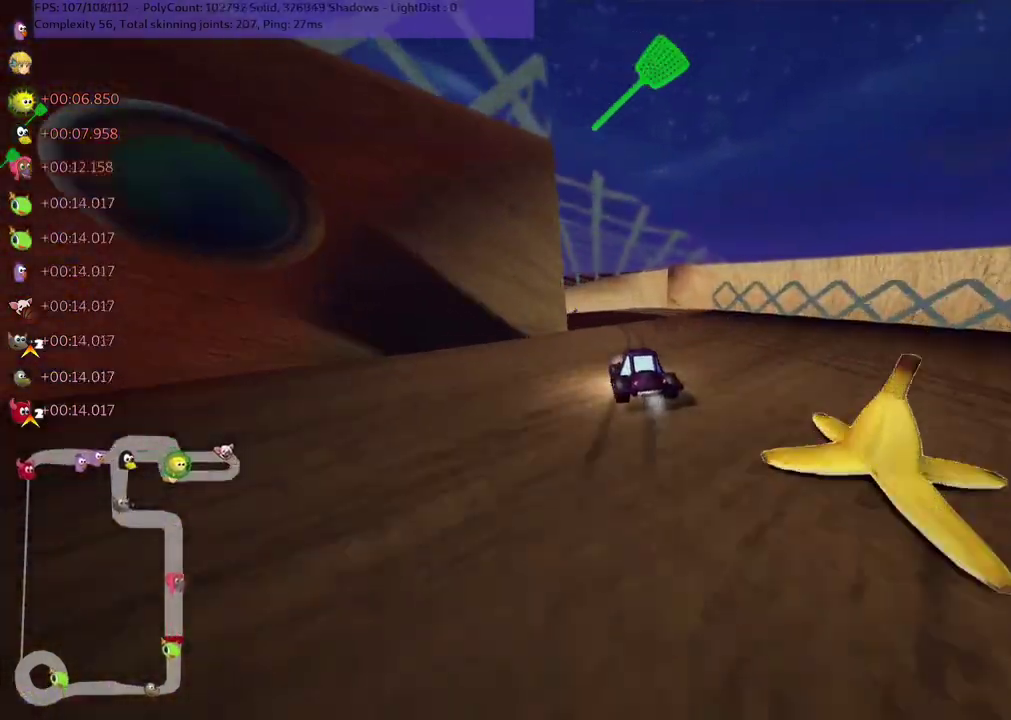
{"keys": ["left", "m", "up"], "events": [[33, "left", "up"], [133, "left", "down"], [183, "left", "up"], [367, "left", "down"], [383, "right", "up"]]}
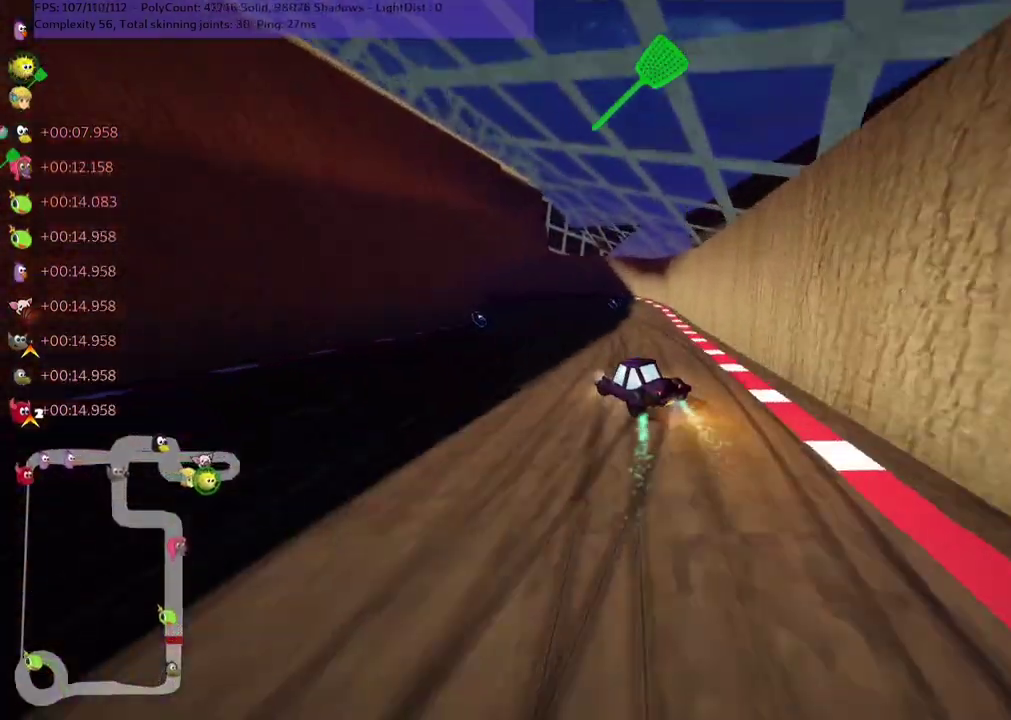
{"keys": ["left", "m", "up"], "events": [[167, "m", "up"], [367, "m", "down"]]}
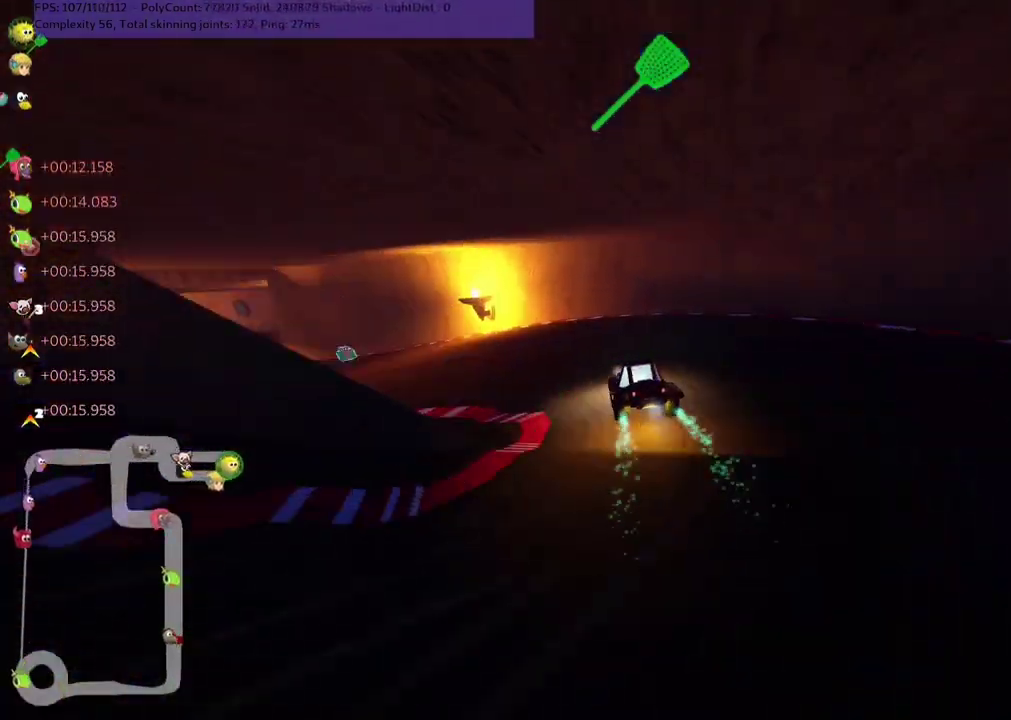
{"keys": ["left", "up"], "events": [[100, "m", "up"], [200, "m", "down"], [233, "n", "down"], [267, "m", "up"], [283, "left", "up"], [283, "n", "up"], [367, "left", "down"], [367, "m", "down"], [450, "m", "up"]]}
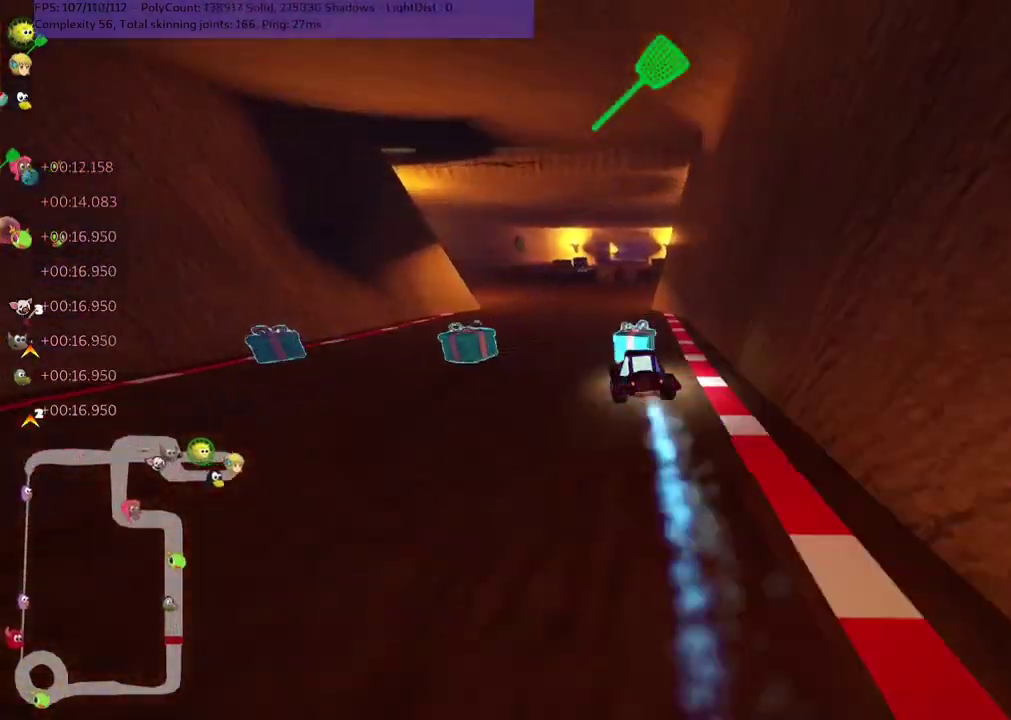
{"keys": ["left", "m", "up"], "events": [[17, "left", "up"], [217, "m", "down"], [217, "right", "down"], [267, "left", "down"], [267, "right", "up"]]}
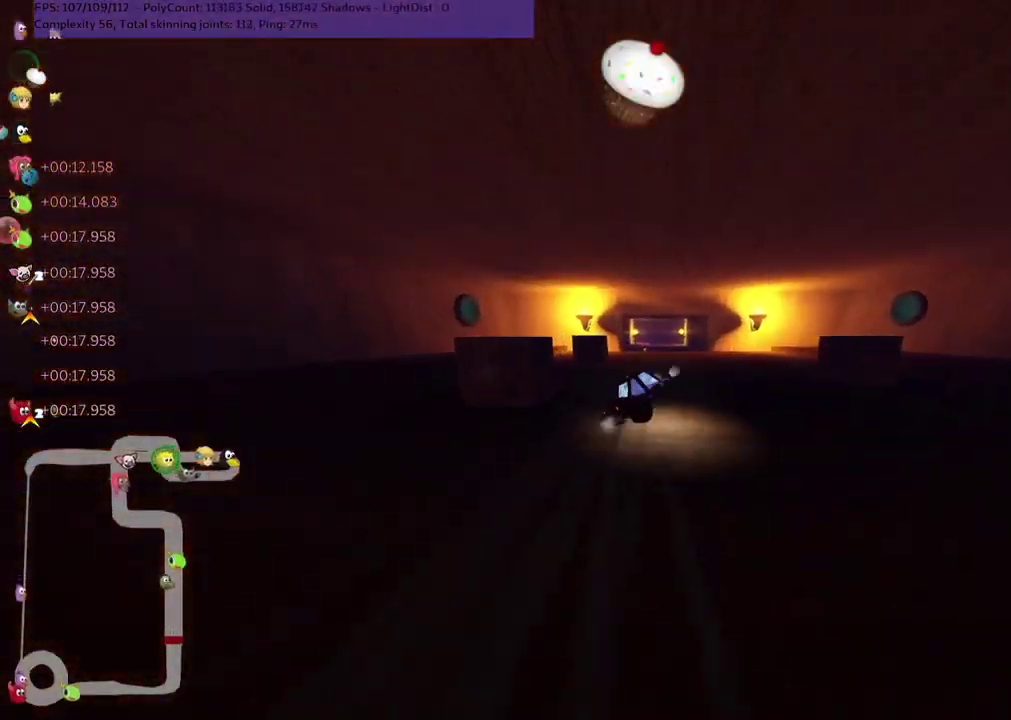
{"keys": ["up"], "events": [[200, "left", "up"], [267, "m", "up"]]}
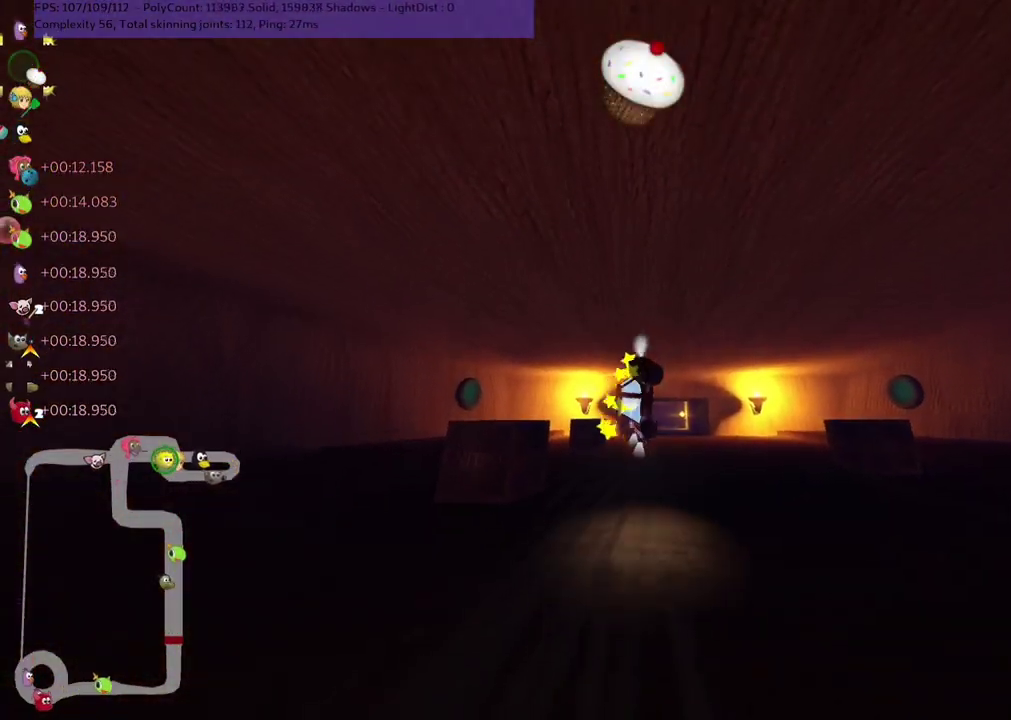
{"keys": ["right", "up"], "events": [[17, "right", "down"], [167, "n", "down"], [300, "n", "up"], [317, "right", "up"], [433, "right", "down"]]}